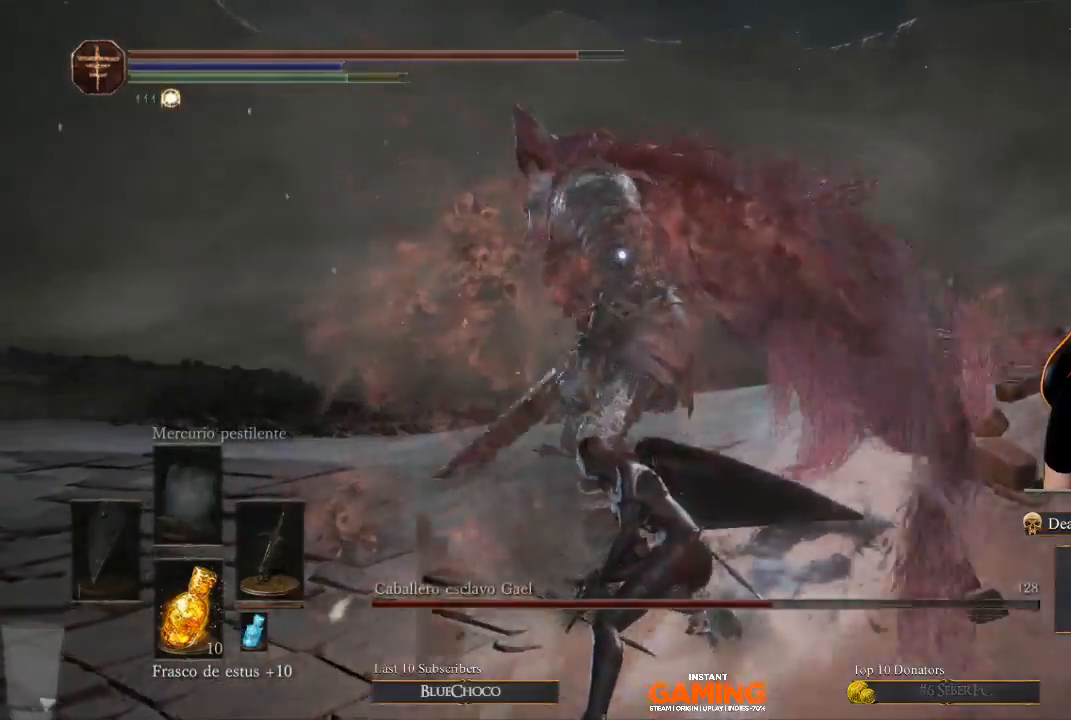
Gameplay with a controller (Xbox layout); each line is a JSON object with the inputs held at the frame after it. "events" lists button and stick changes between this image and that frame as [ms after this image, input, new state], when the widget could be followed in between.
{"buttons": [], "left_stick": "up-right", "right_stick": "center", "events": [[300, "left_stick", "right"], [400, "left_stick", "up-right"]]}
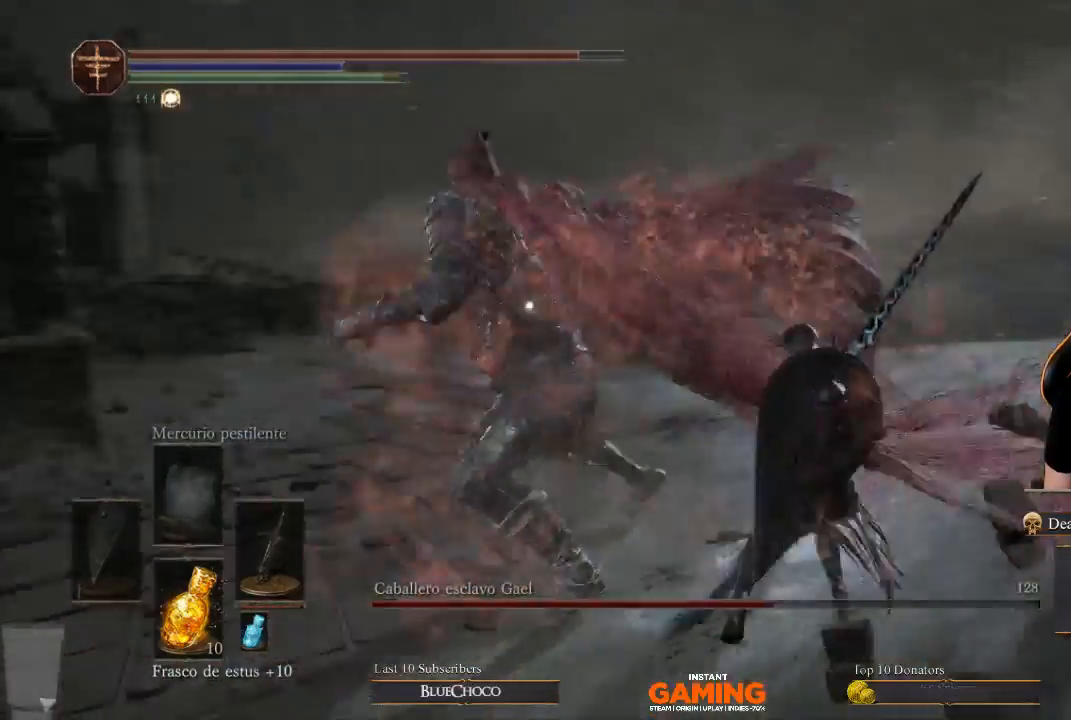
{"buttons": ["B"], "left_stick": "up", "right_stick": "center", "events": [[500, "B", "down"], [500, "left_stick", "up"]]}
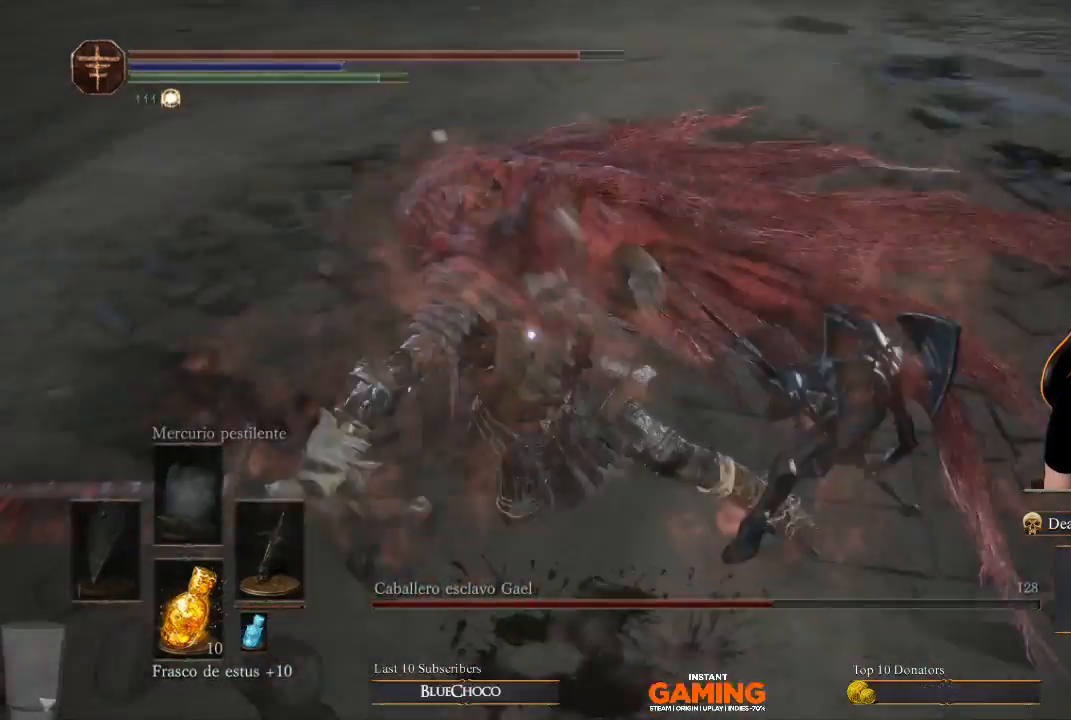
{"buttons": [], "left_stick": "up", "right_stick": "center", "events": [[100, "B", "up"]]}
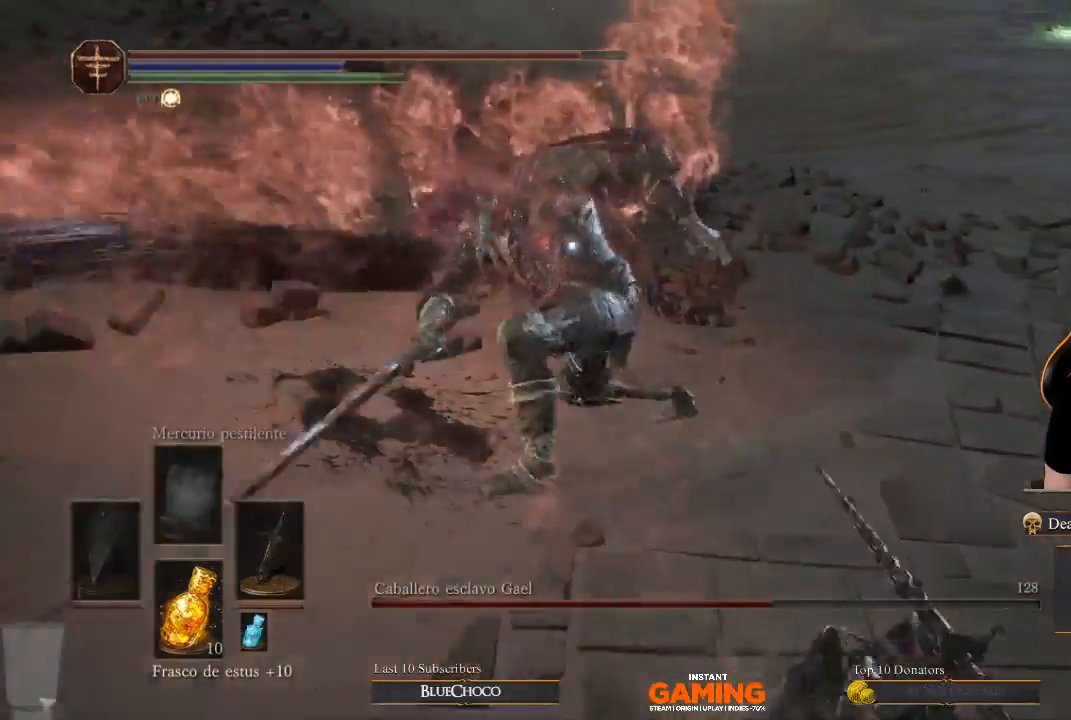
{"buttons": [], "left_stick": "up-left", "right_stick": "center", "events": [[100, "left_stick", "up-right"], [267, "R1", "down"], [267, "left_stick", "up"], [400, "R1", "up"], [400, "left_stick", "up-left"]]}
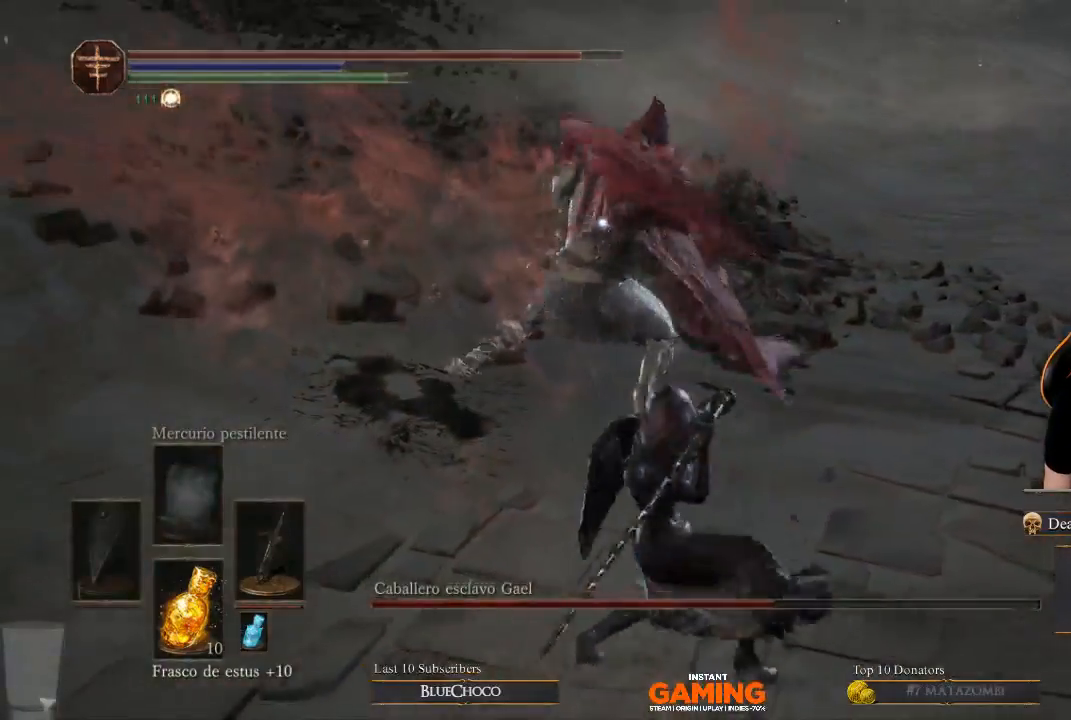
{"buttons": [], "left_stick": "down-right", "right_stick": "center", "events": [[133, "left_stick", "center"], [367, "left_stick", "down-right"]]}
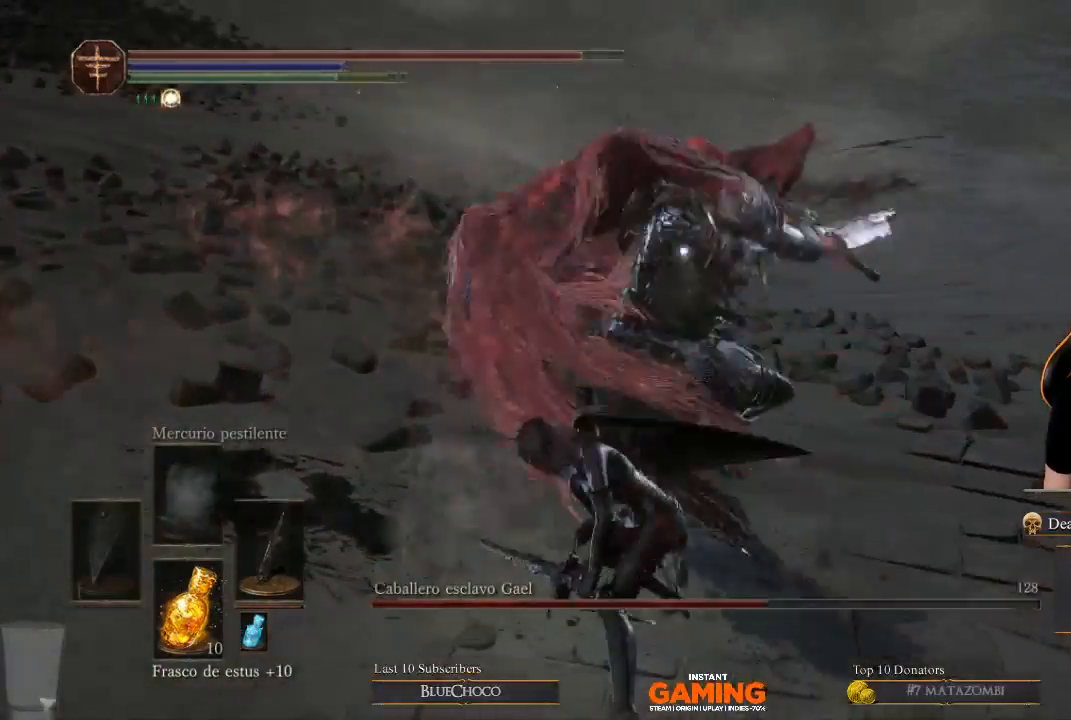
{"buttons": ["B", "L3"], "left_stick": "down", "right_stick": "center", "events": [[200, "B", "down"], [200, "L3", "down"], [200, "left_stick", "down"]]}
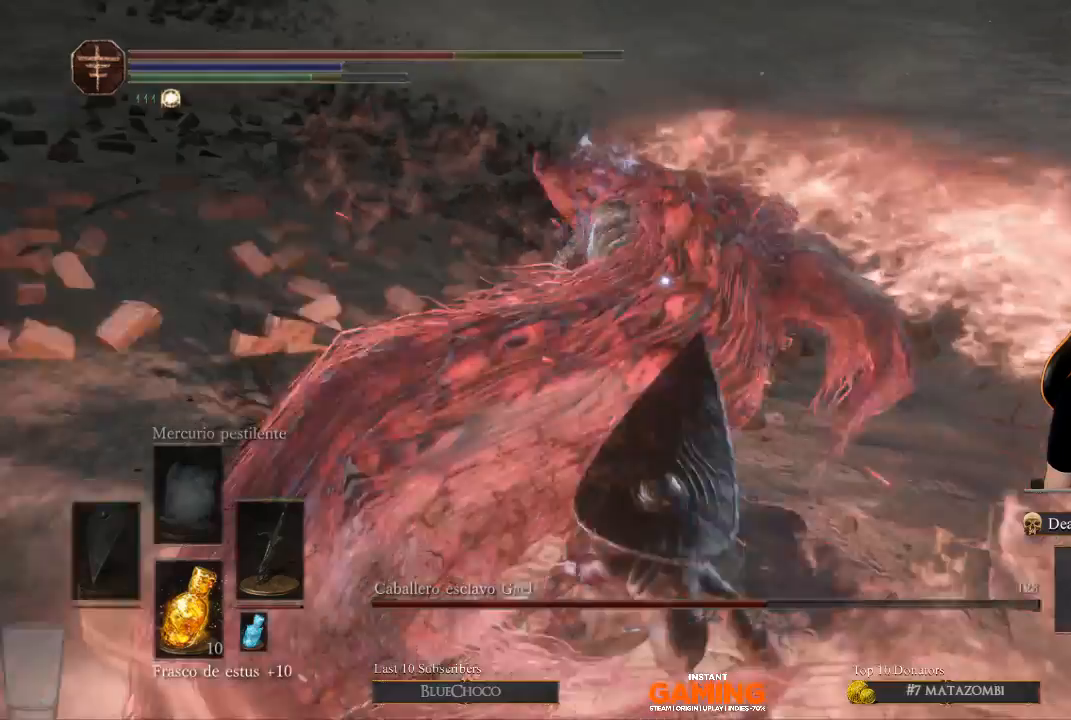
{"buttons": [], "left_stick": "down-left", "right_stick": "center", "events": [[67, "left_stick", "down-left"], [400, "B", "up"], [400, "L3", "up"]]}
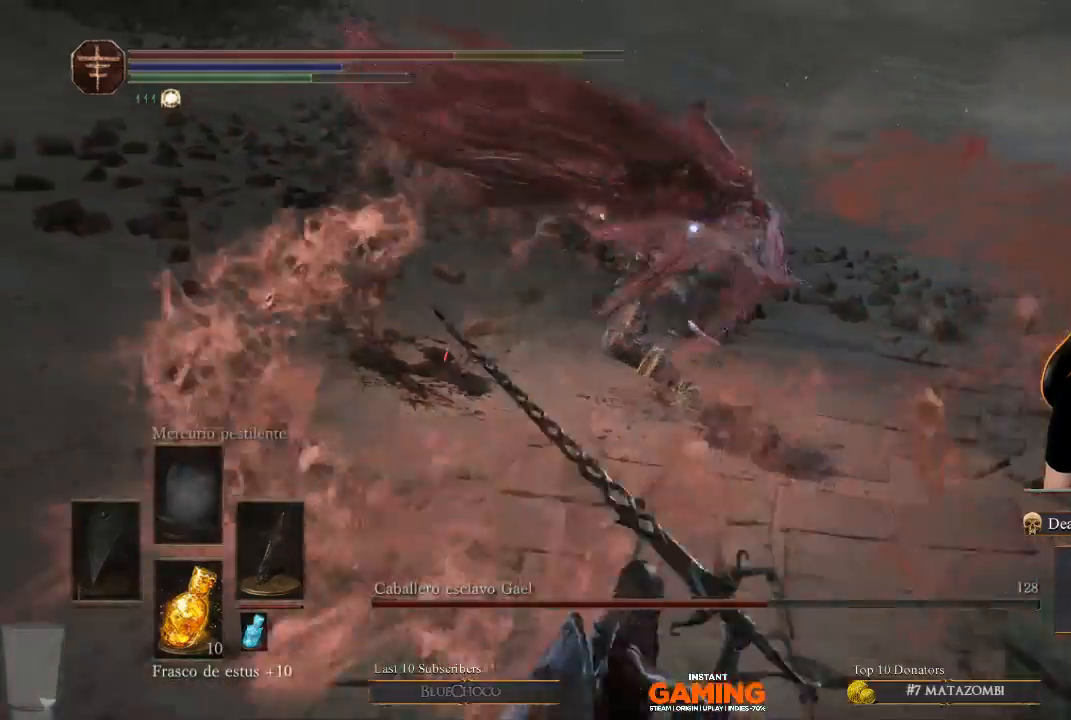
{"buttons": [], "left_stick": "down", "right_stick": "center", "events": [[133, "left_stick", "down"]]}
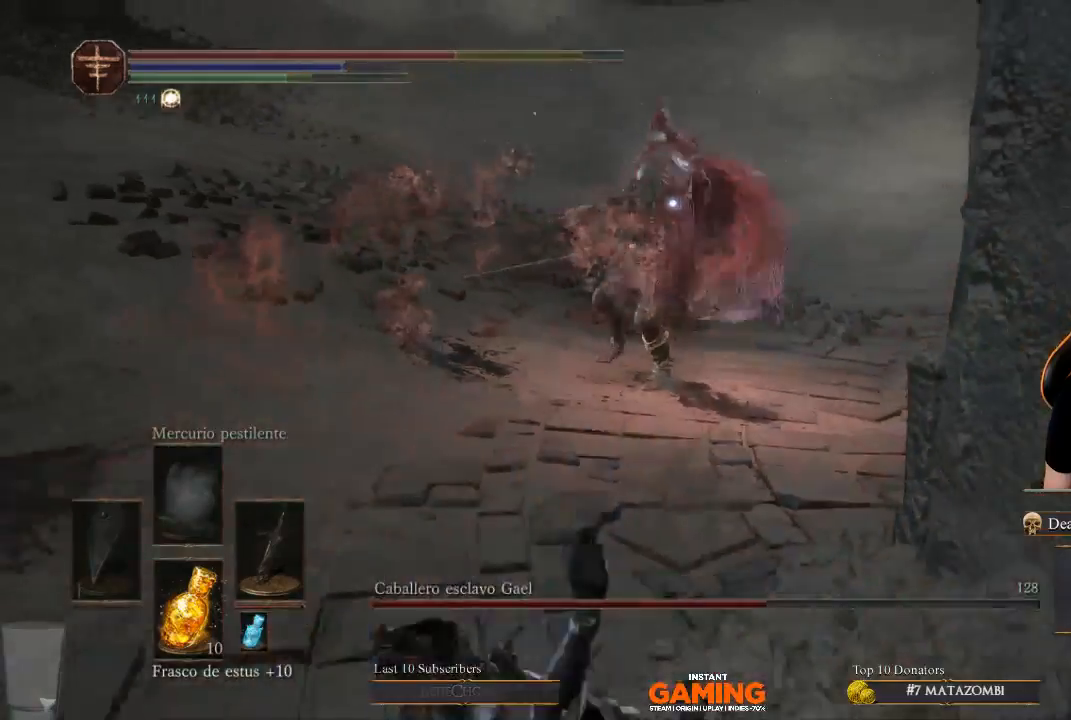
{"buttons": [], "left_stick": "down-right", "right_stick": "center", "events": [[500, "left_stick", "down-right"]]}
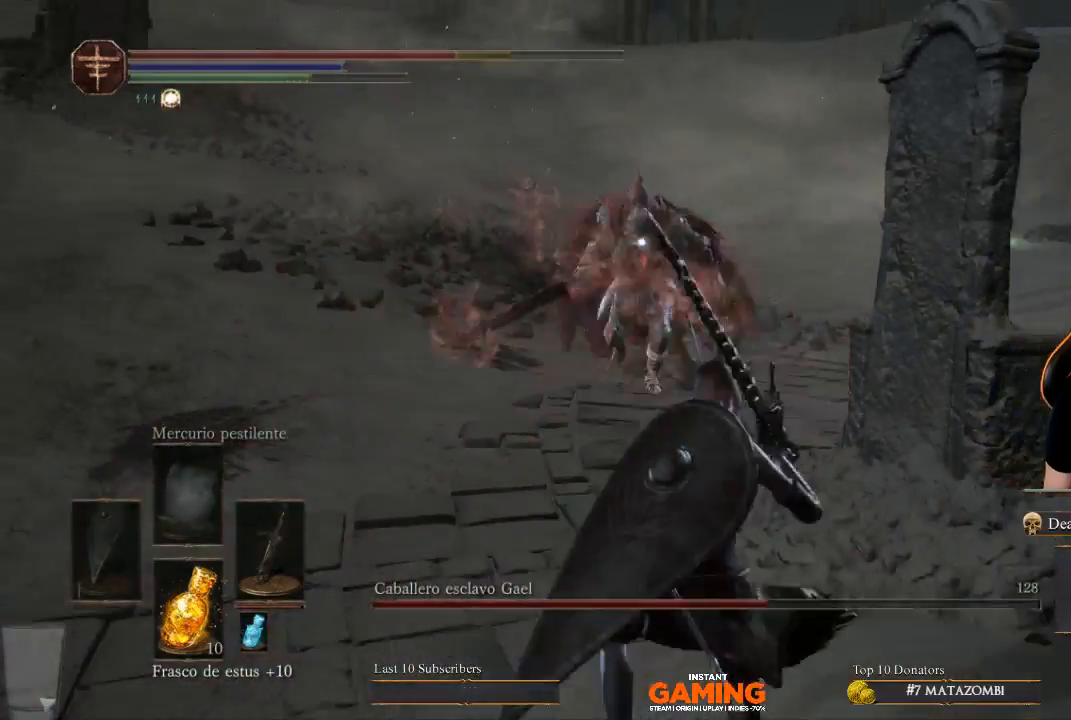
{"buttons": [], "left_stick": "down-right", "right_stick": "center", "events": []}
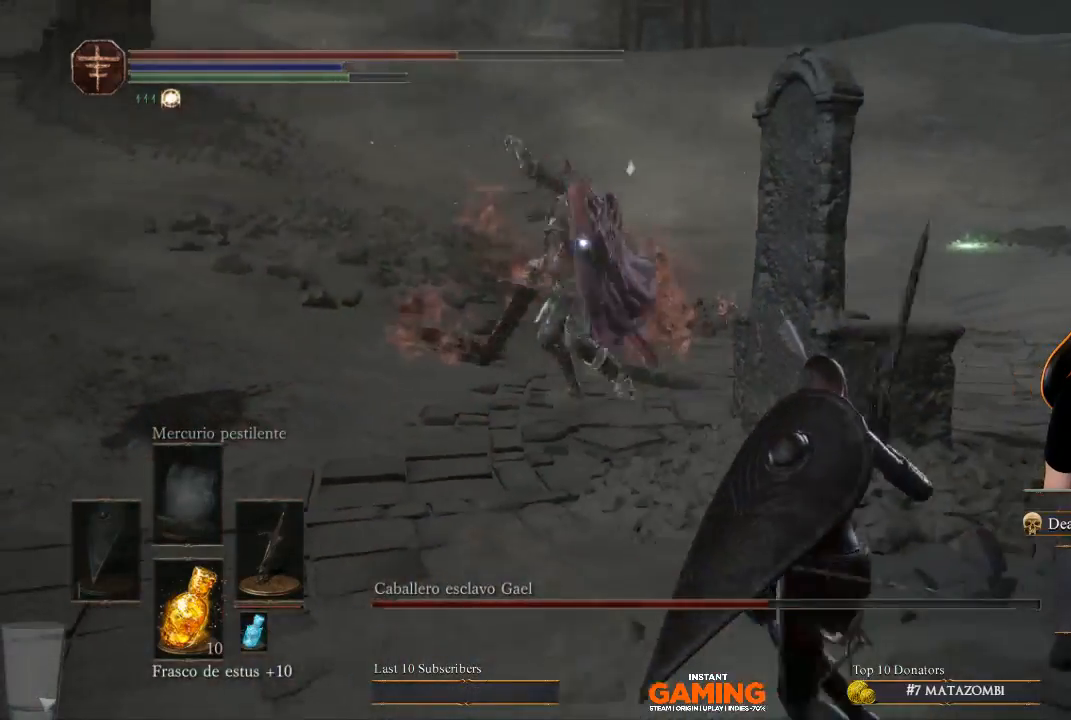
{"buttons": ["B"], "left_stick": "up-right", "right_stick": "center", "events": [[400, "B", "down"], [400, "left_stick", "up-right"]]}
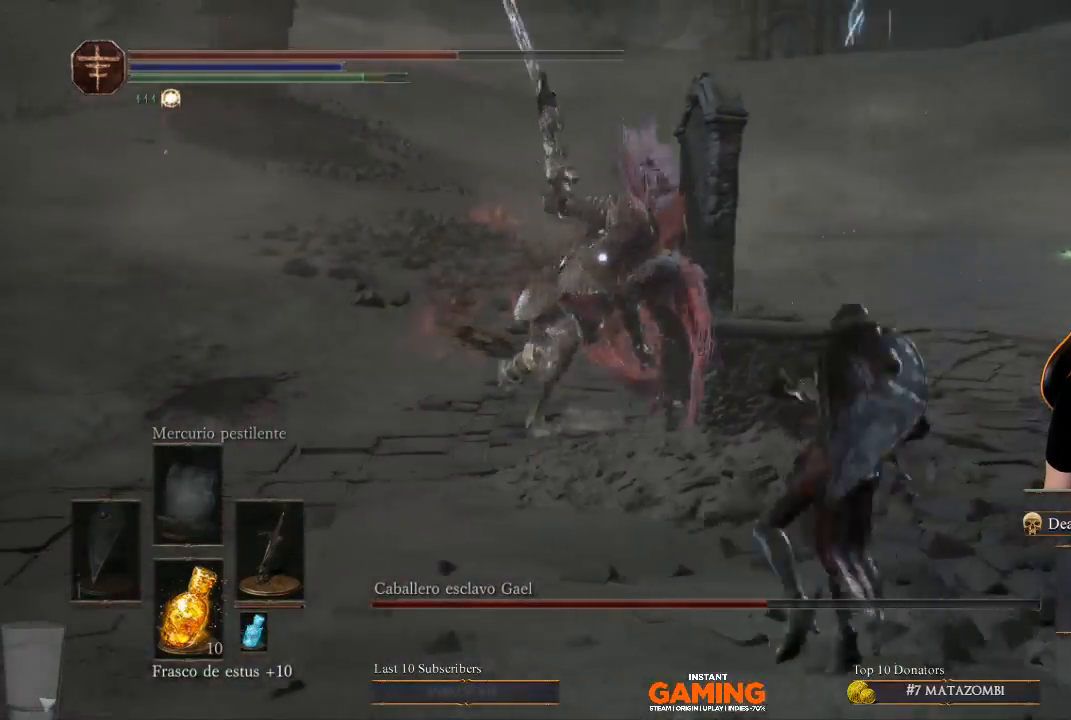
{"buttons": [], "left_stick": "up", "right_stick": "center", "events": [[133, "B", "up"], [133, "left_stick", "up"]]}
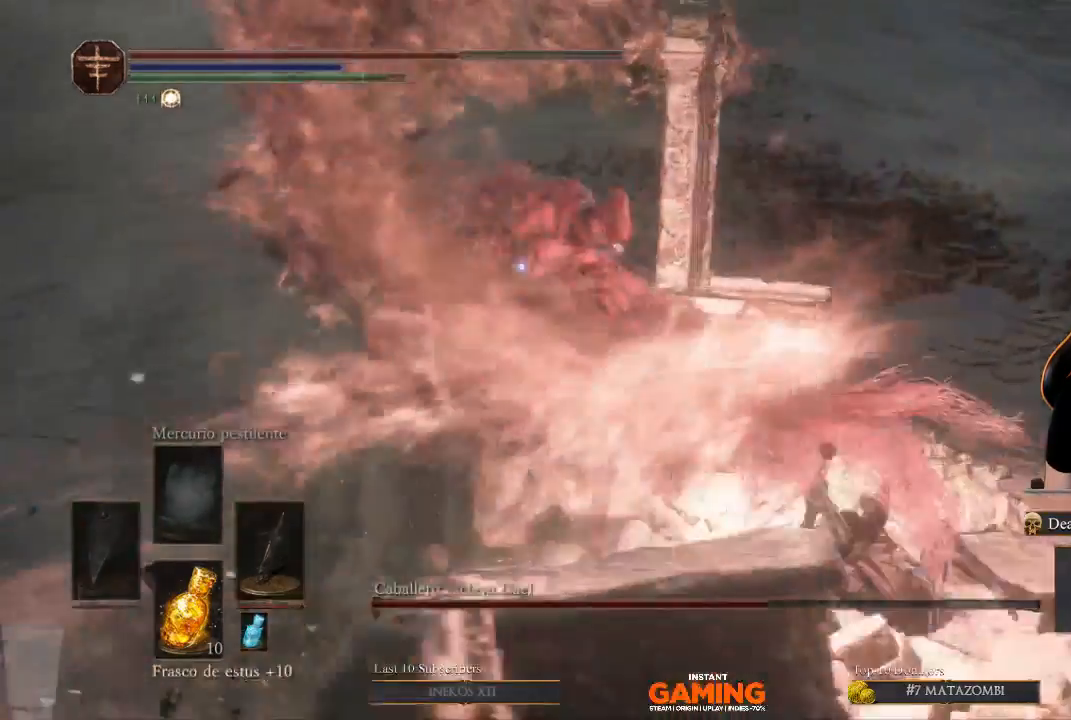
{"buttons": [], "left_stick": "right", "right_stick": "center", "events": [[200, "left_stick", "right"]]}
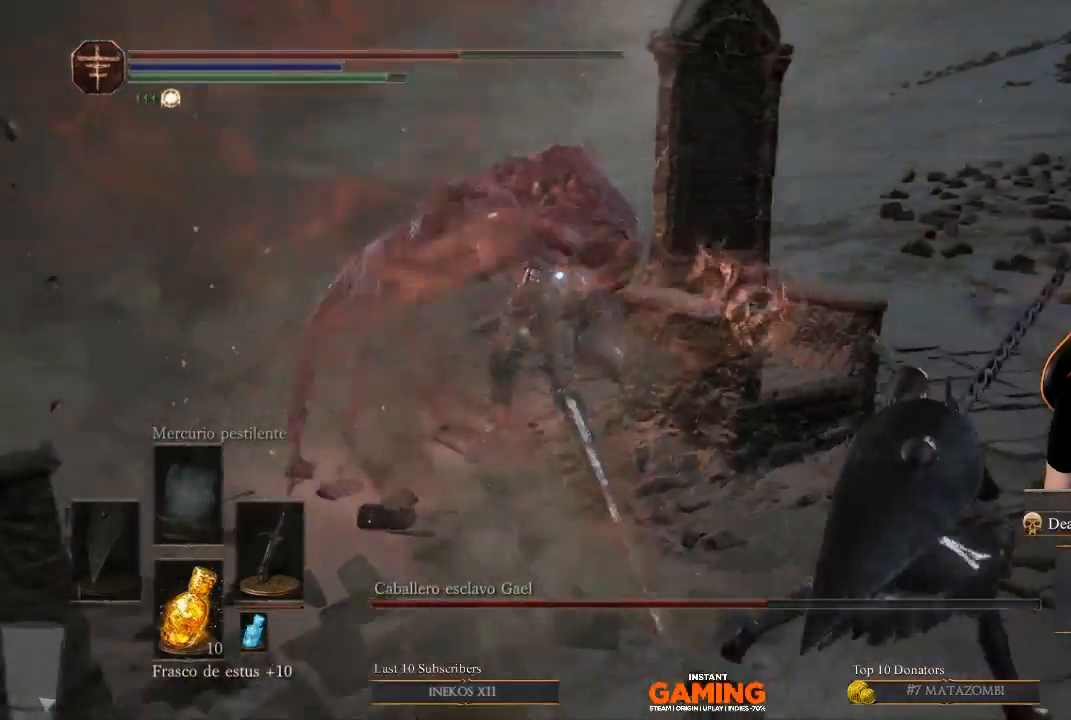
{"buttons": [], "left_stick": "up-right", "right_stick": "center", "events": [[267, "left_stick", "up-right"]]}
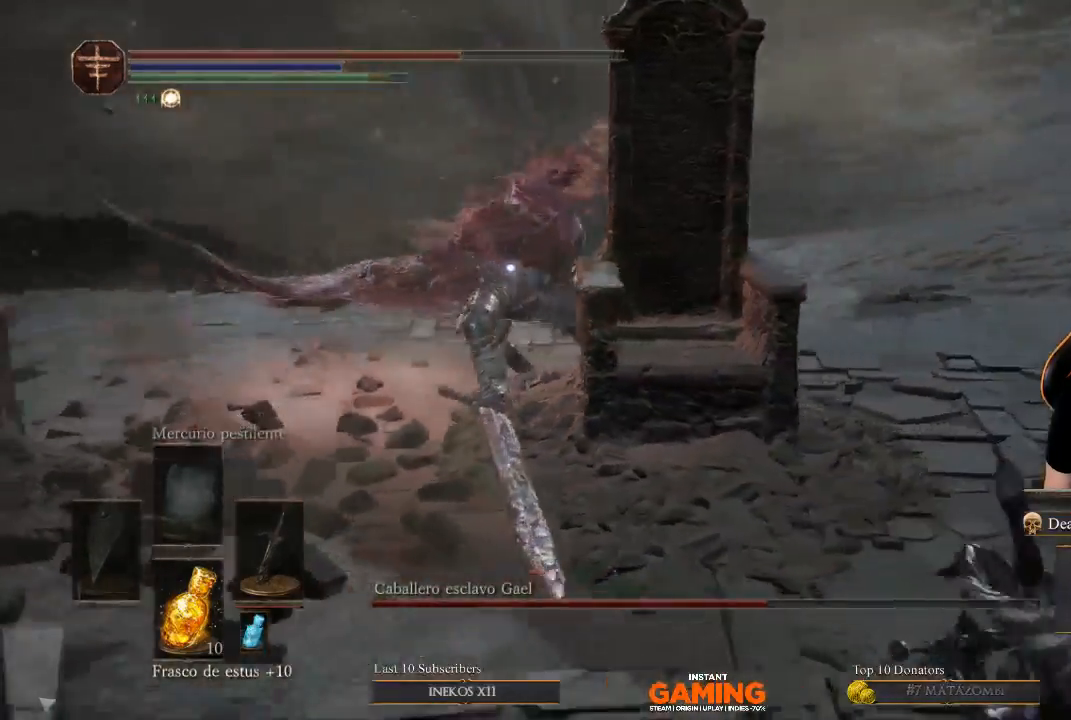
{"buttons": [], "left_stick": "up-right", "right_stick": "center", "events": []}
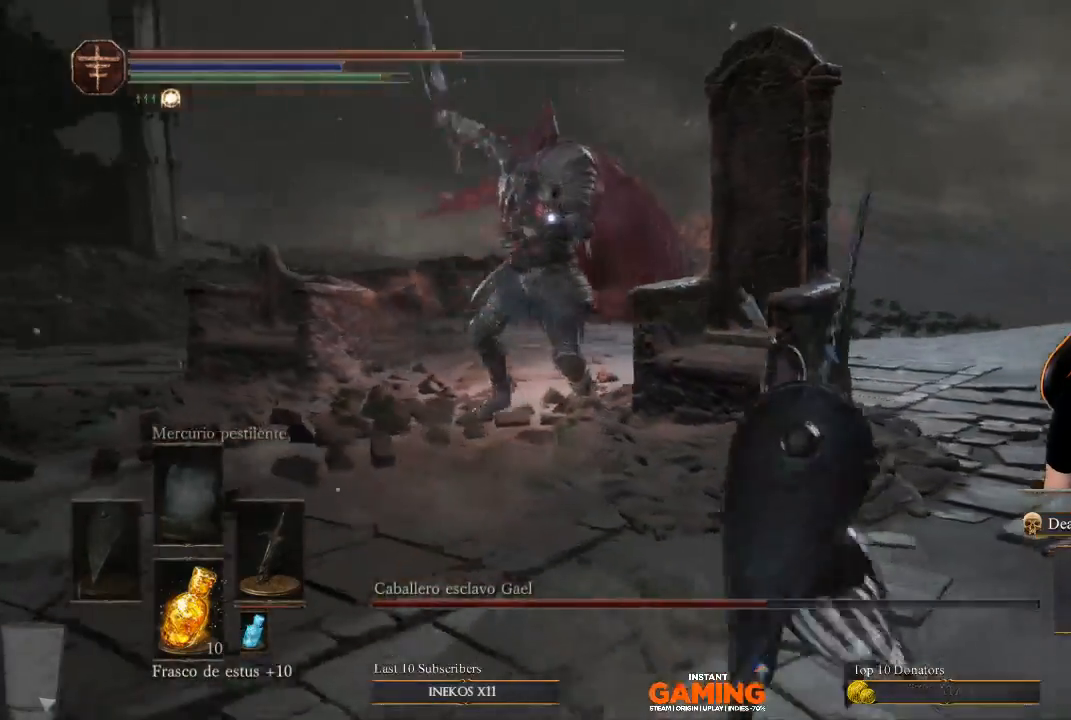
{"buttons": [], "left_stick": "down", "right_stick": "center", "events": [[167, "left_stick", "up"], [300, "left_stick", "down"]]}
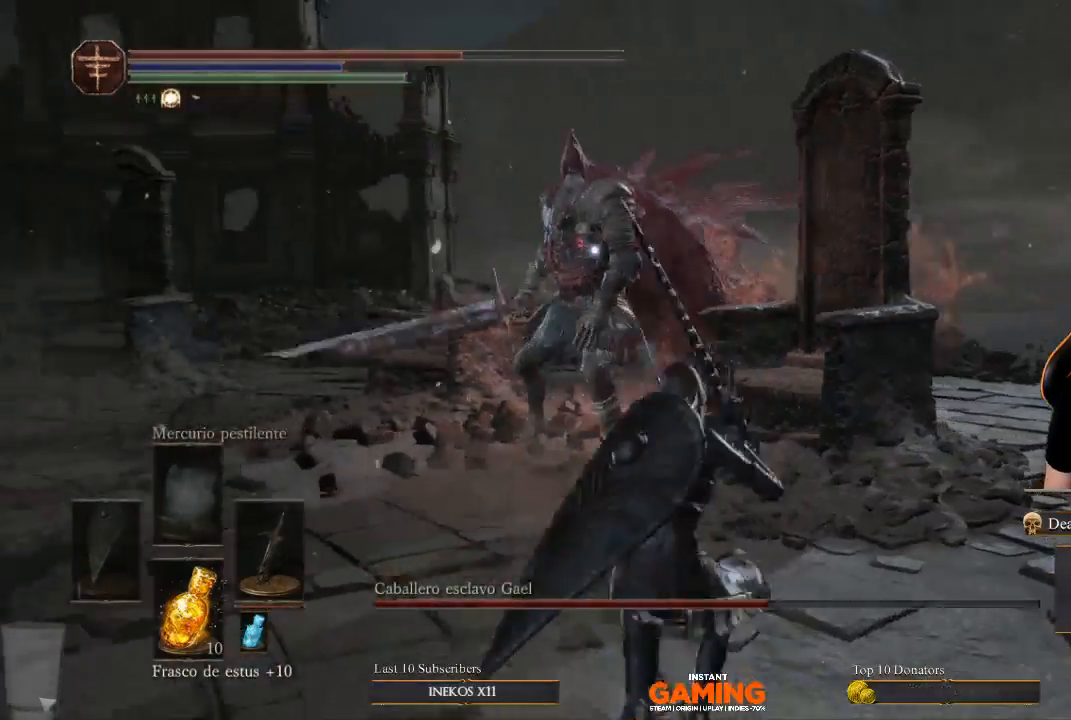
{"buttons": [], "left_stick": "down", "right_stick": "center", "events": []}
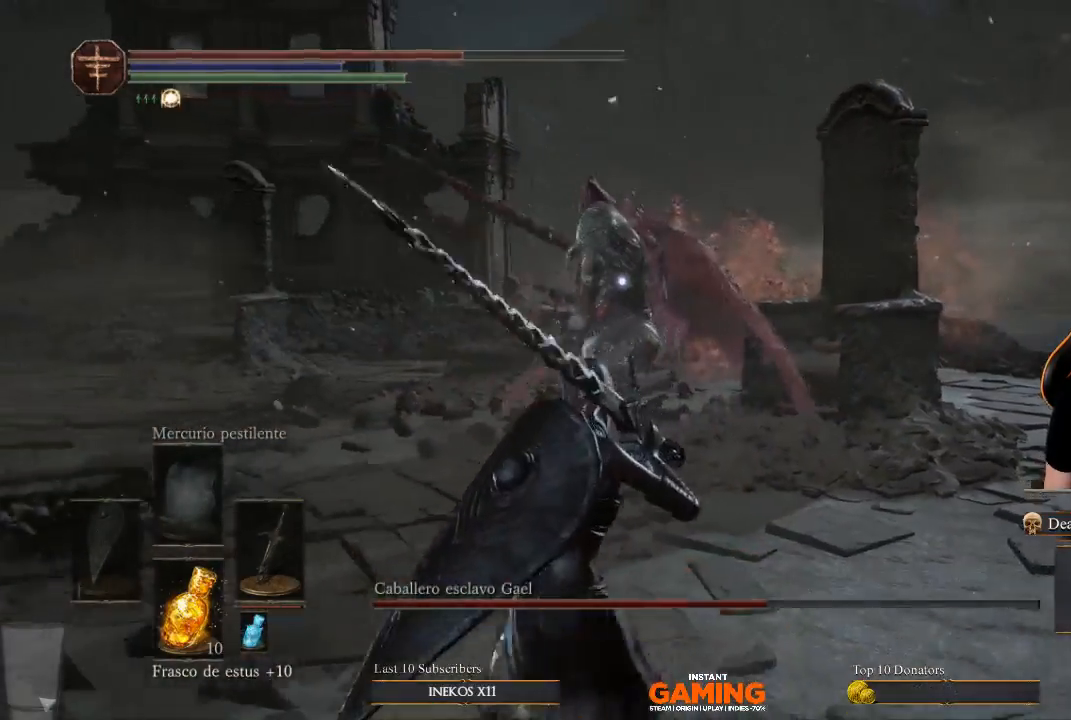
{"buttons": [], "left_stick": "down", "right_stick": "center", "events": [[100, "left_stick", "center"], [267, "left_stick", "down"]]}
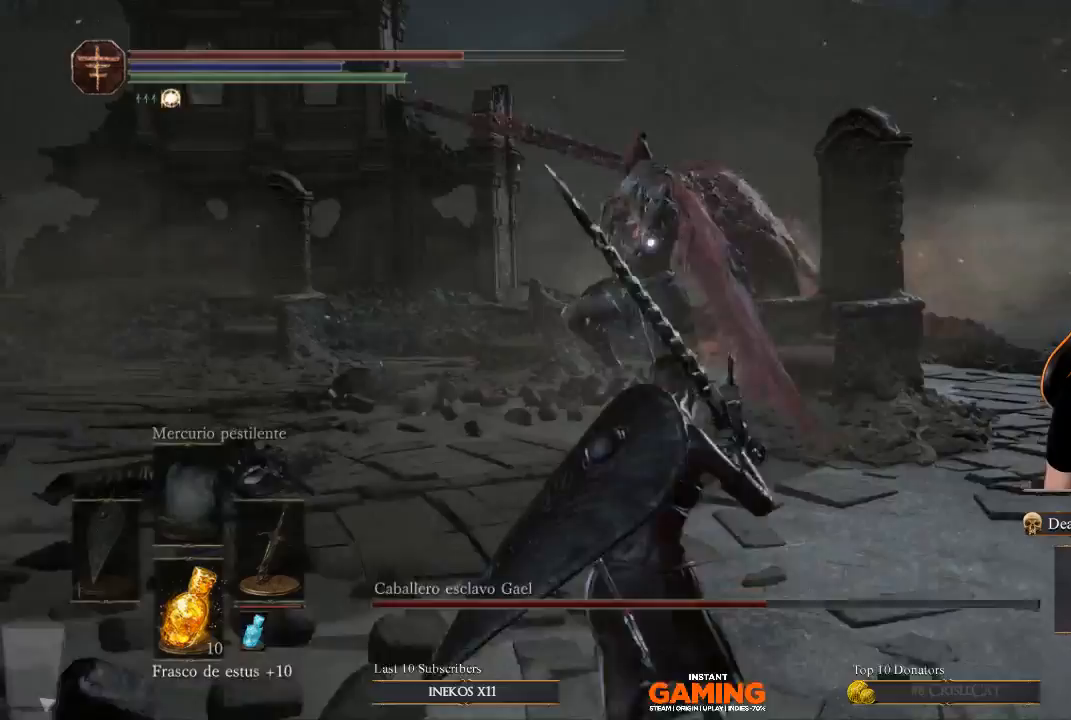
{"buttons": ["B"], "left_stick": "down", "right_stick": "center", "events": [[67, "B", "down"]]}
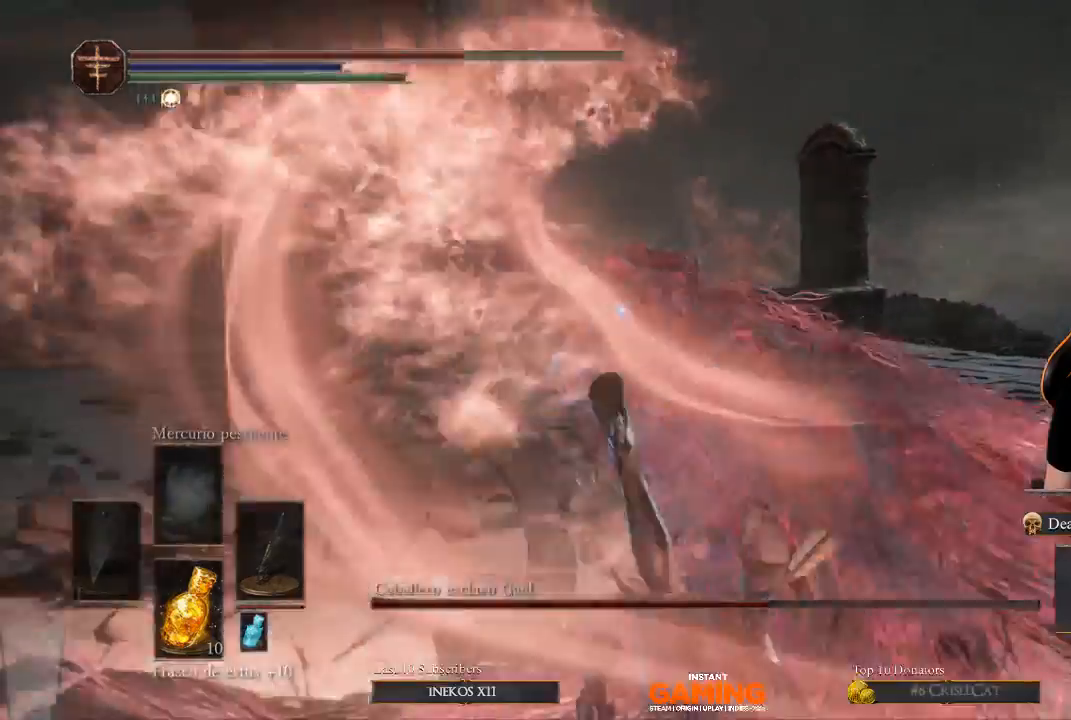
{"buttons": [], "left_stick": "down-right", "right_stick": "center", "events": [[100, "B", "up"], [367, "left_stick", "down-right"]]}
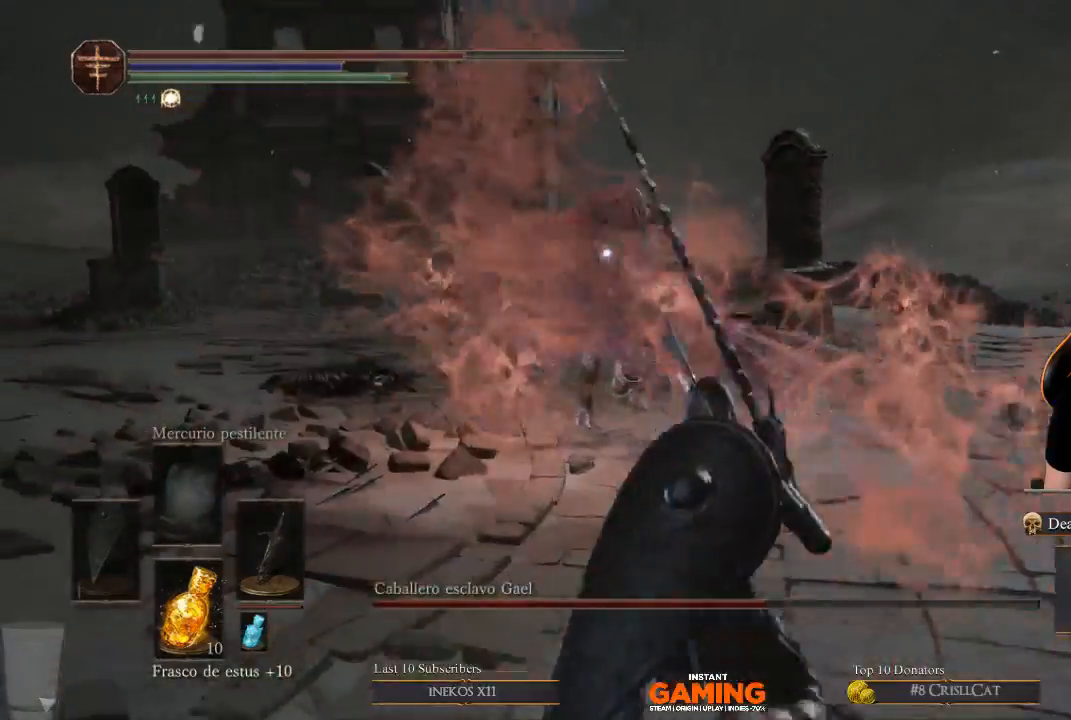
{"buttons": [], "left_stick": "right", "right_stick": "center", "events": [[500, "left_stick", "right"]]}
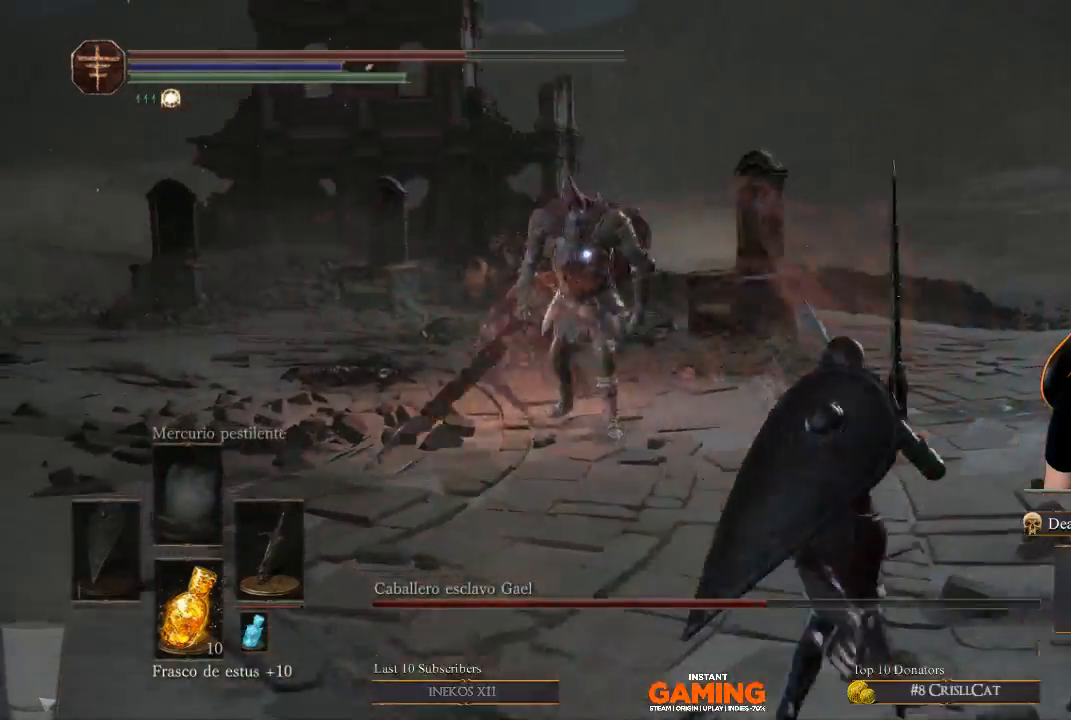
{"buttons": [], "left_stick": "up-right", "right_stick": "center", "events": [[167, "left_stick", "up-right"]]}
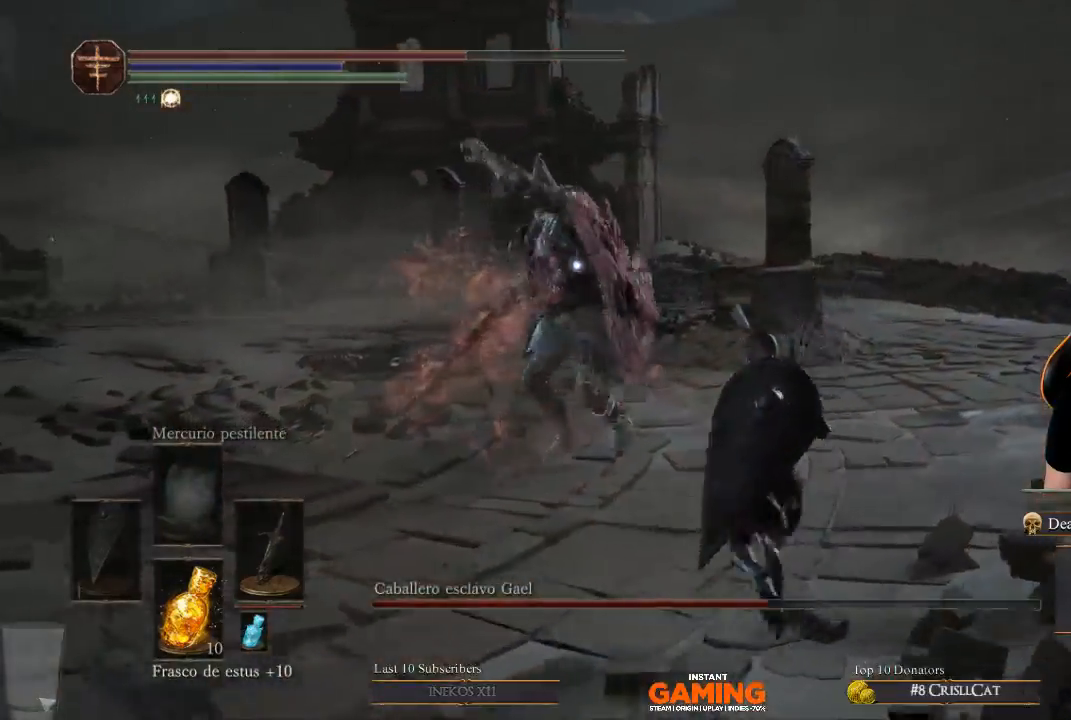
{"buttons": ["B"], "left_stick": "up-right", "right_stick": "center", "events": [[33, "left_stick", "right"], [300, "left_stick", "up-right"], [467, "B", "down"]]}
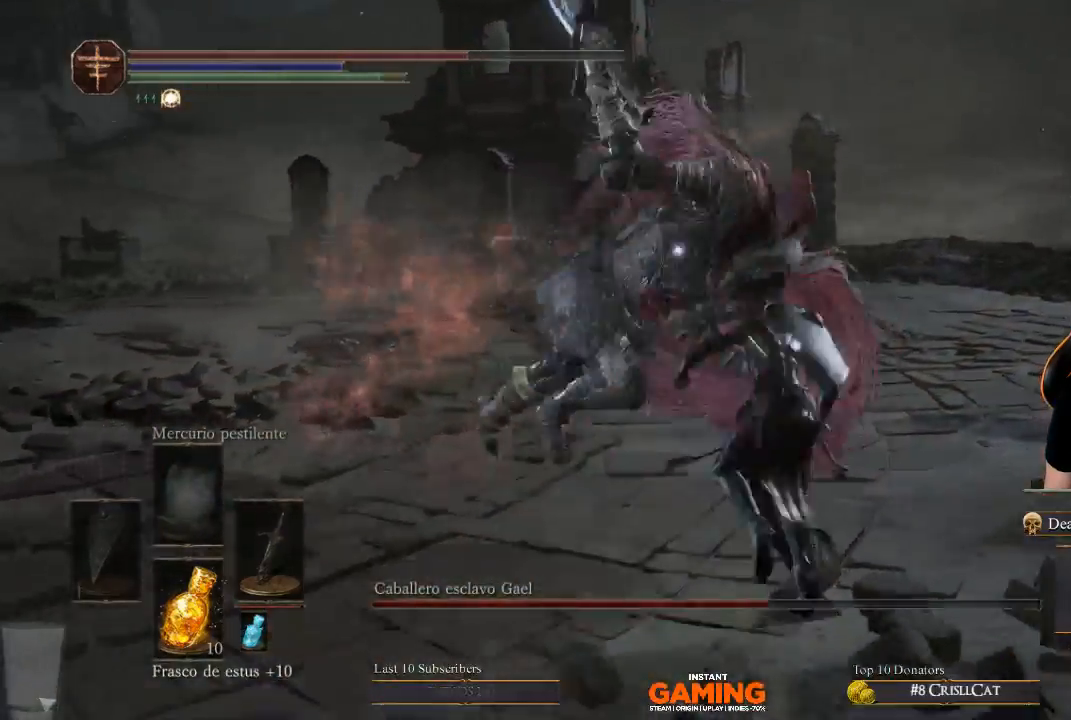
{"buttons": [], "left_stick": "up-left", "right_stick": "center", "events": [[100, "B", "up"], [267, "left_stick", "up-left"]]}
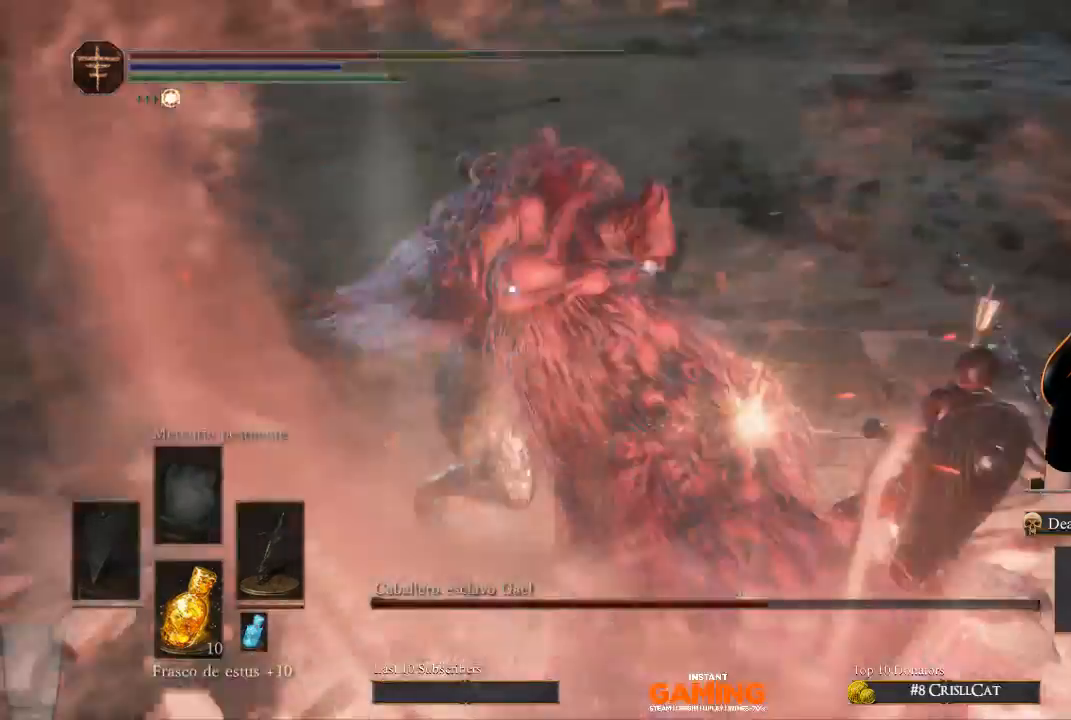
{"buttons": [], "left_stick": "up-right", "right_stick": "center", "events": [[200, "left_stick", "up"], [333, "left_stick", "up-right"]]}
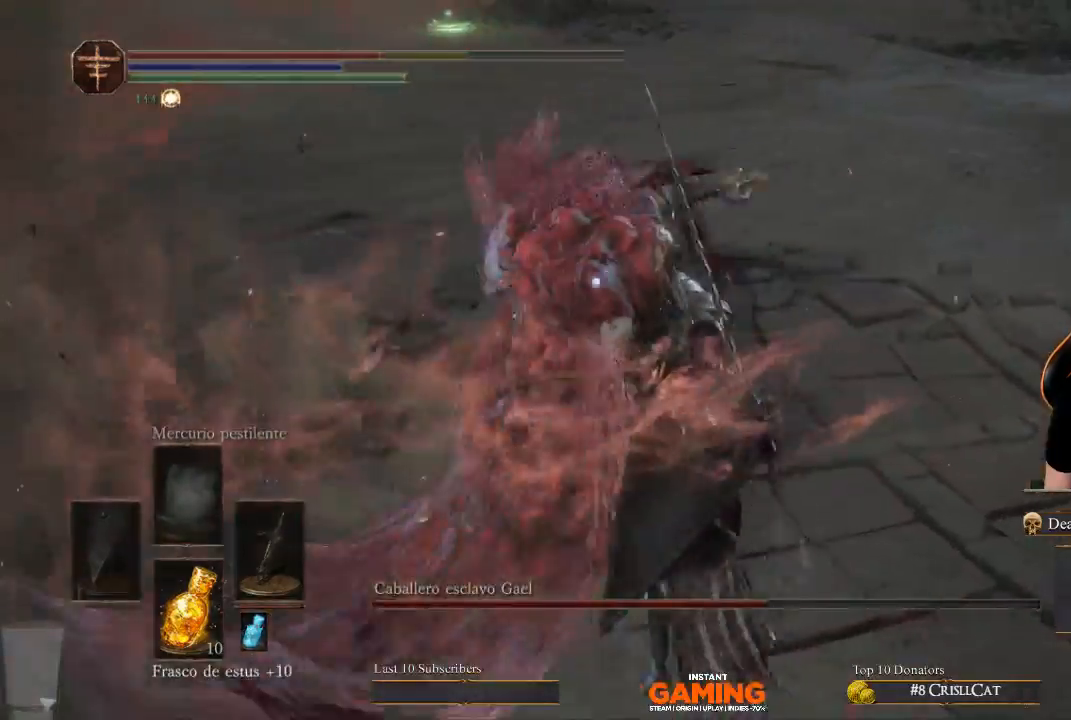
{"buttons": [], "left_stick": "right", "right_stick": "center", "events": [[267, "left_stick", "right"]]}
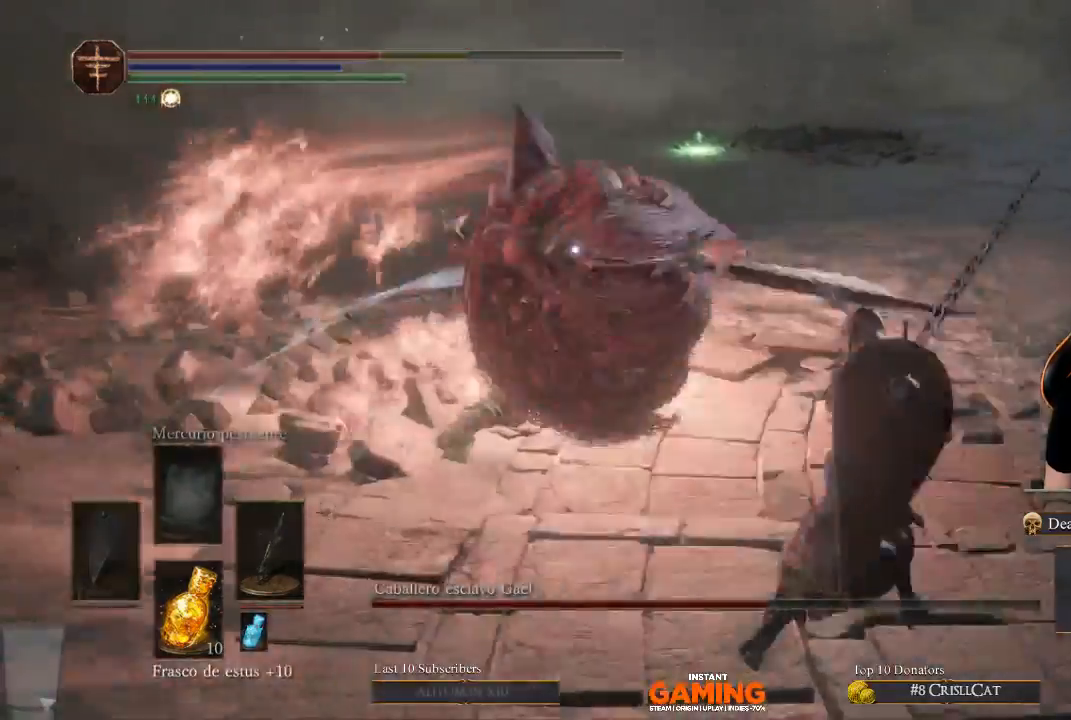
{"buttons": [], "left_stick": "up-right", "right_stick": "center", "events": [[133, "left_stick", "up-right"]]}
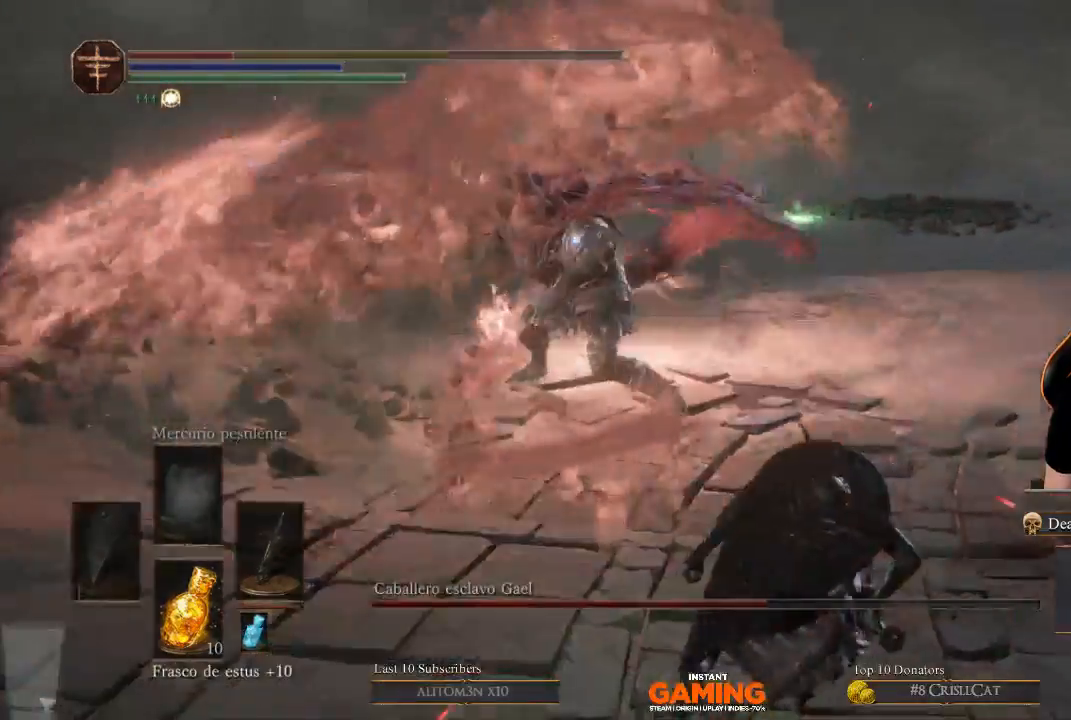
{"buttons": [], "left_stick": "up-right", "right_stick": "center", "events": []}
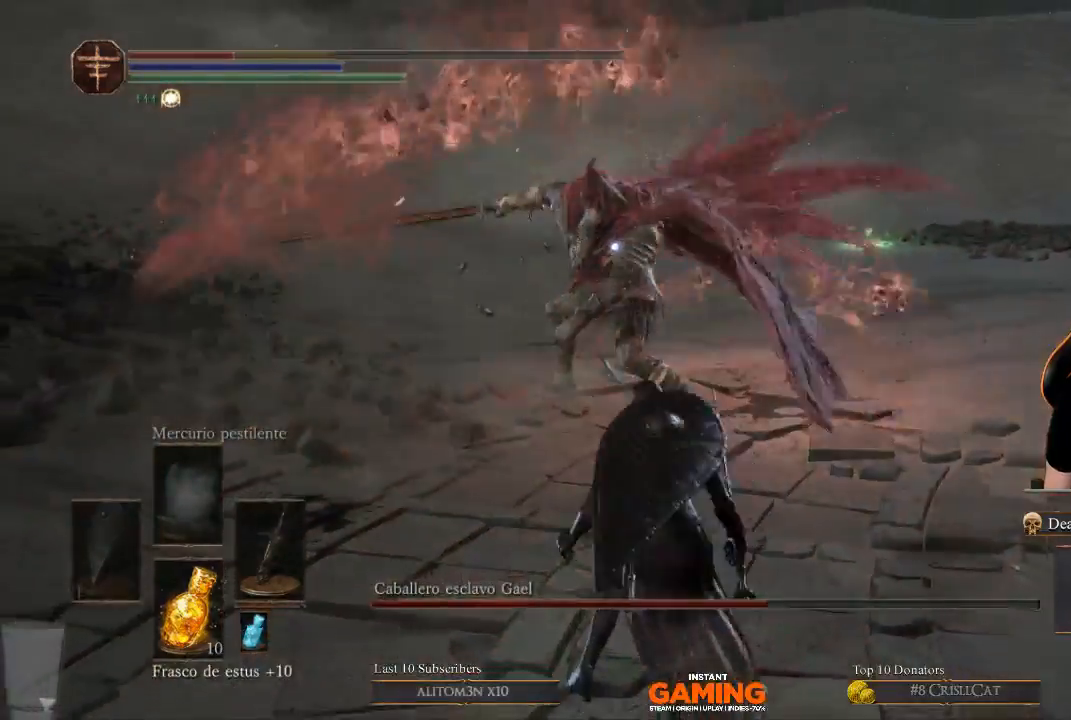
{"buttons": [], "left_stick": "down", "right_stick": "center", "events": [[67, "left_stick", "down"]]}